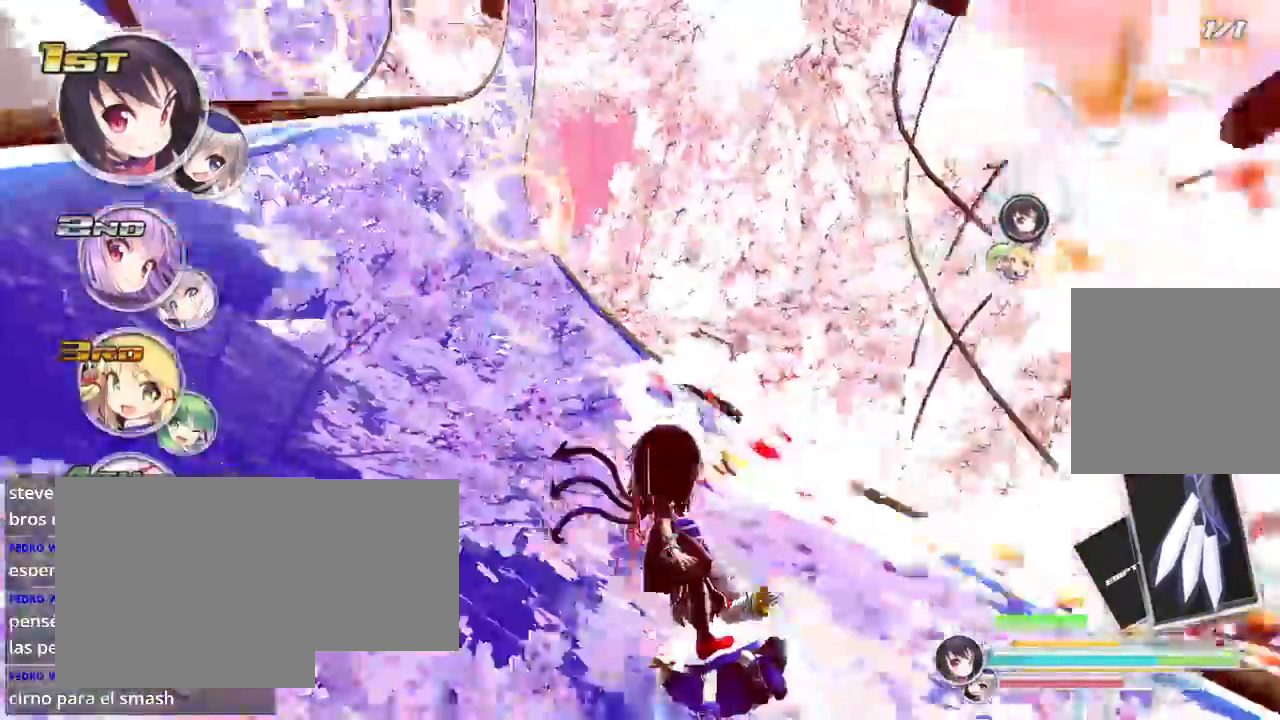
Gameplay with a controller (Xbox layout); each line is a JSON object with the inputs held at the frame after it (dt_ms = milliseconds from this image to that frame). "events" lists button and stick changes between this image and that frame as [ms after this image, input, new state], when the widget could be followed in between. Not read: B.
{"dt_ms": 500, "buttons": ["R2"], "left_stick": "left", "right_stick": "center", "events": [[233, "left_stick", "center"], [367, "left_stick", "left"]]}
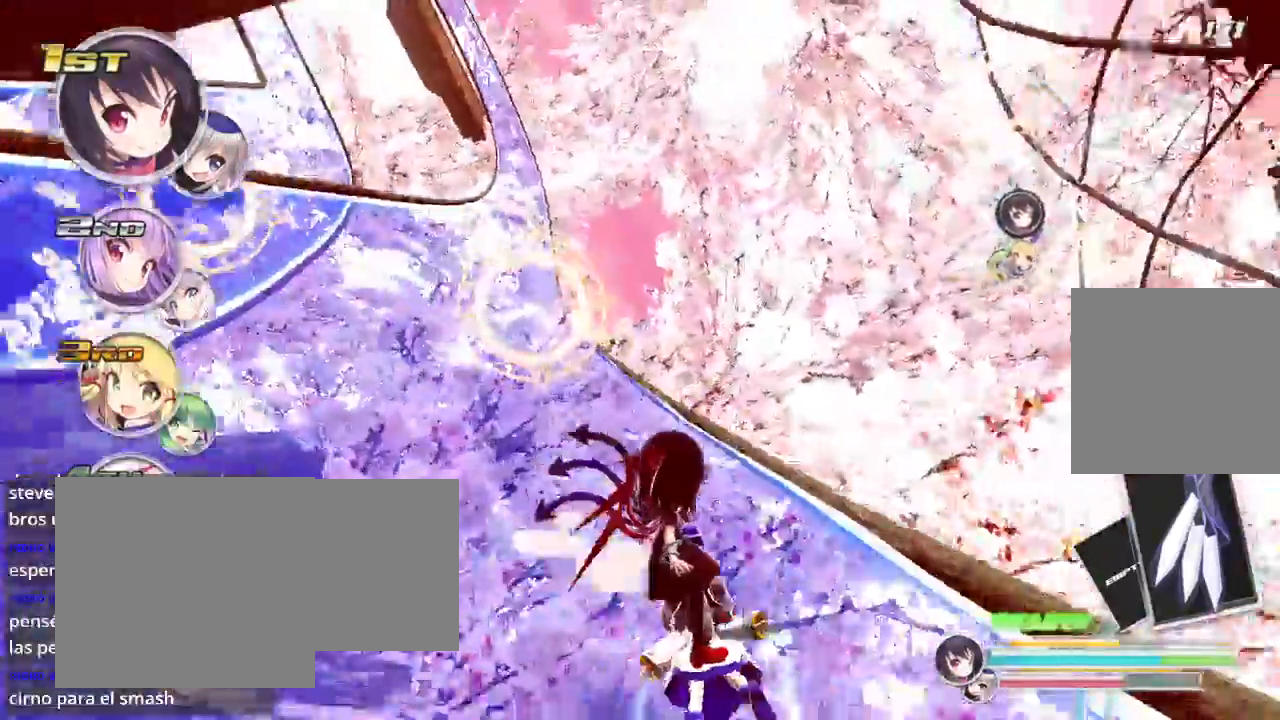
{"dt_ms": 500, "buttons": ["R2"], "left_stick": "left", "right_stick": "center", "events": []}
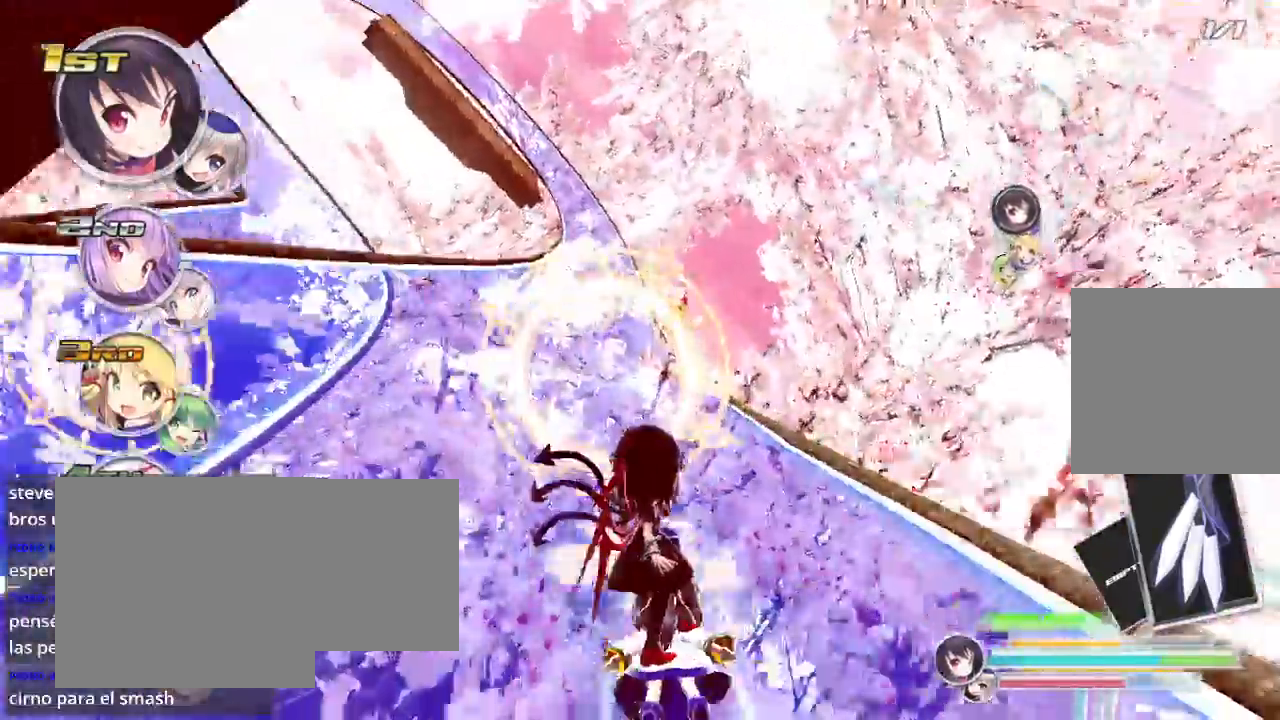
{"dt_ms": 500, "buttons": ["R2"], "left_stick": "center", "right_stick": "center", "events": [[233, "L2", "down"], [367, "L2", "up"], [500, "left_stick", "center"]]}
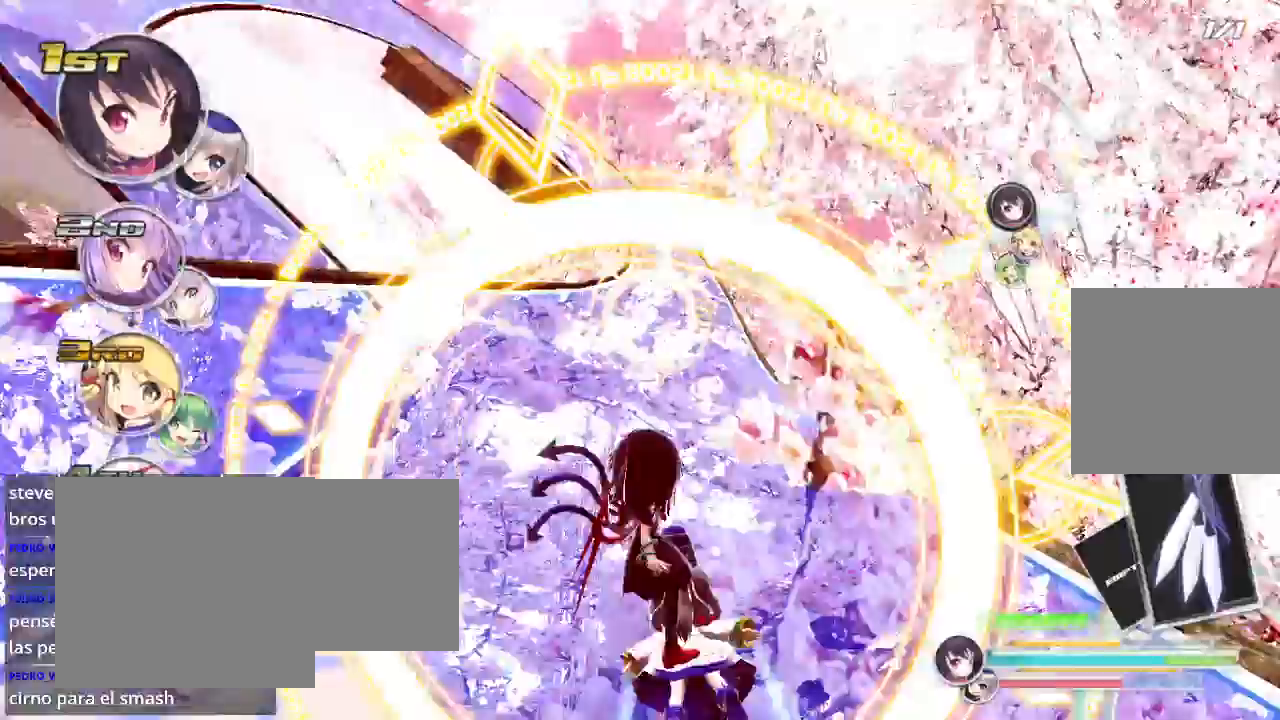
{"dt_ms": 500, "buttons": ["R2"], "left_stick": "right", "right_stick": "left", "events": [[67, "right_stick", "left"], [433, "left_stick", "right"]]}
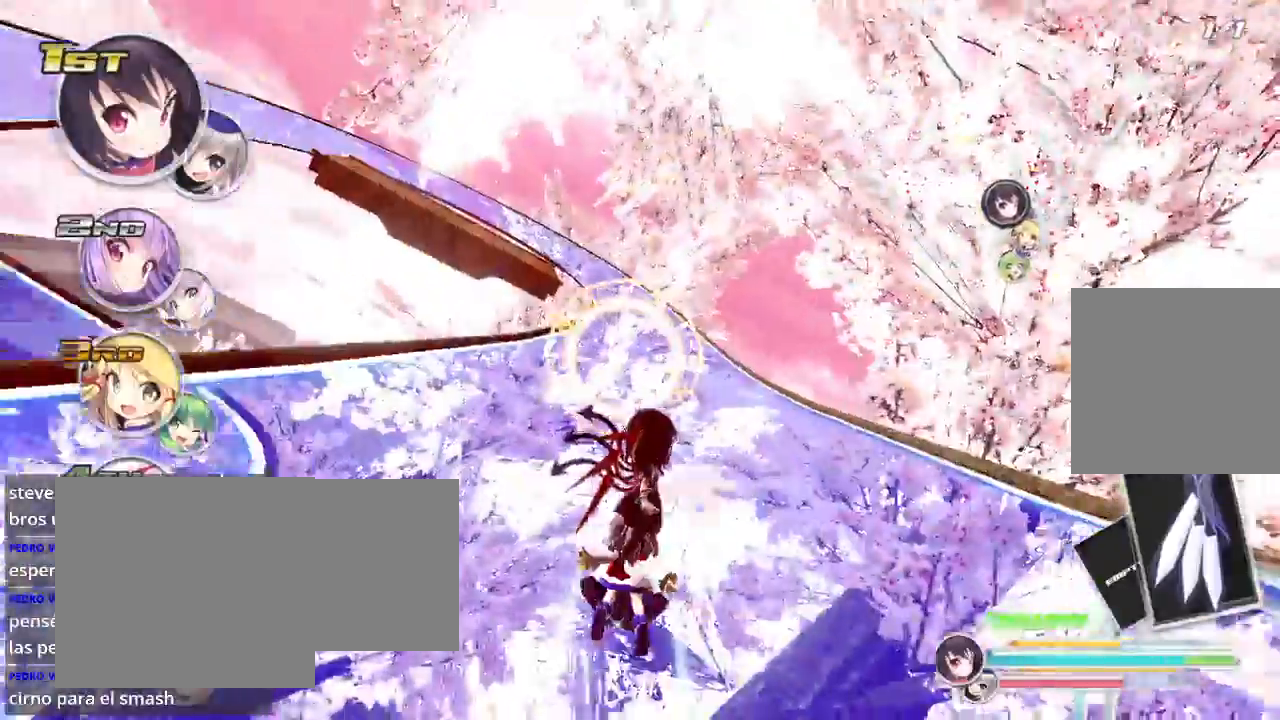
{"dt_ms": 500, "buttons": ["R2"], "left_stick": "center", "right_stick": "left", "events": [[67, "left_stick", "center"], [400, "left_stick", "right"], [500, "left_stick", "center"]]}
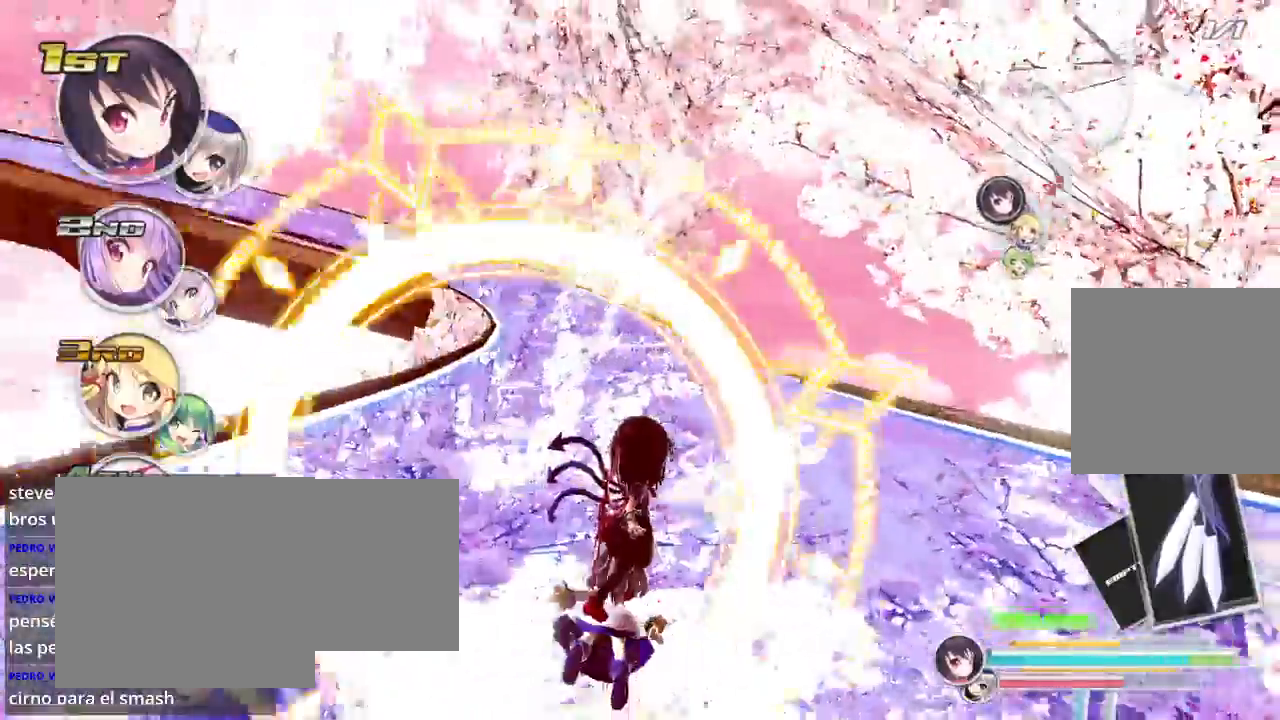
{"dt_ms": 500, "buttons": ["R2"], "left_stick": "left", "right_stick": "left"}
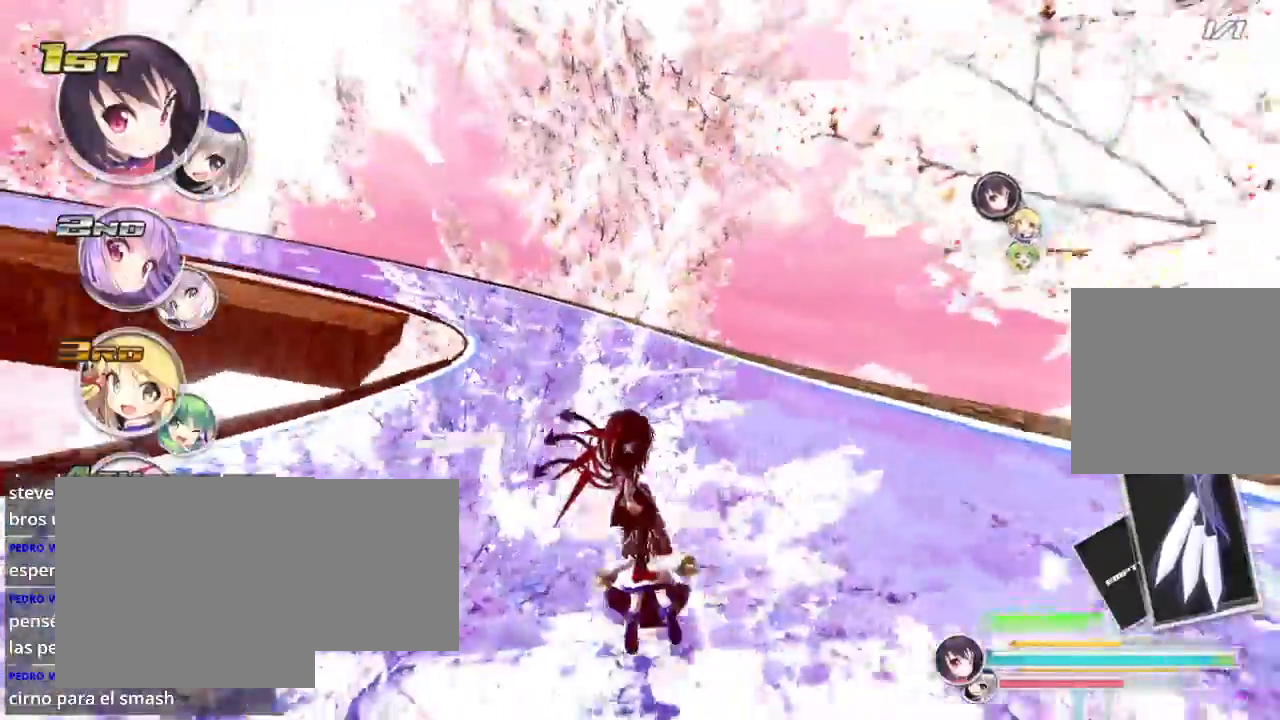
{"dt_ms": 500, "buttons": ["R2"], "left_stick": "down-left", "right_stick": "left", "events": [[200, "left_stick", "center"], [467, "left_stick", "down-left"]]}
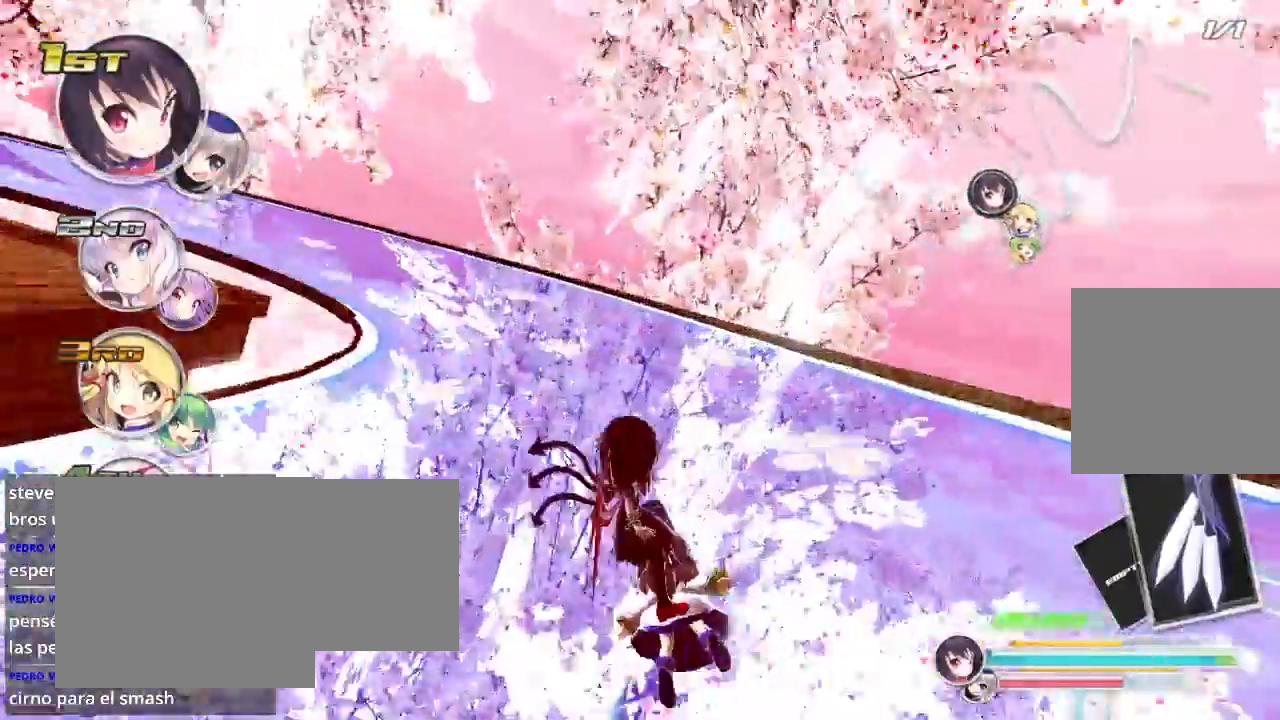
{"dt_ms": 500, "buttons": ["L2", "R2"], "left_stick": "down-left", "right_stick": "center", "events": [[33, "right_stick", "center"], [100, "L2", "down"]]}
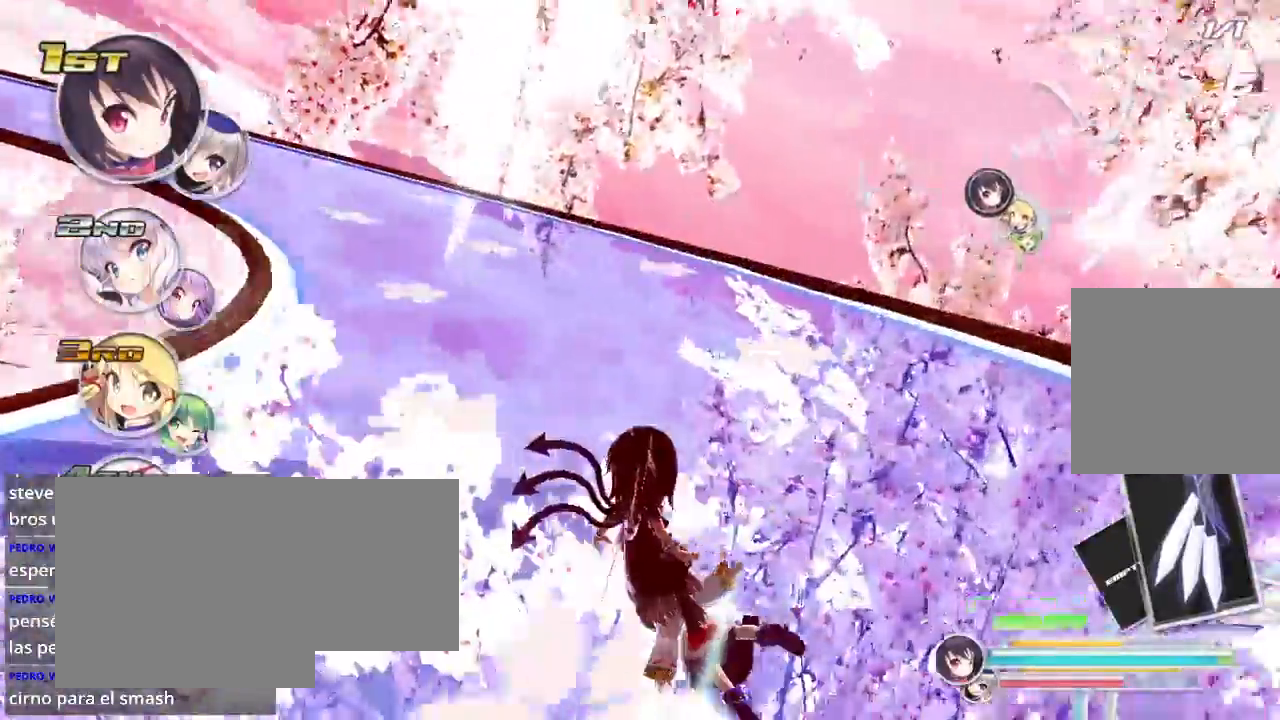
{"dt_ms": 500, "buttons": ["L2", "R2"], "left_stick": "down-left", "right_stick": "center", "events": []}
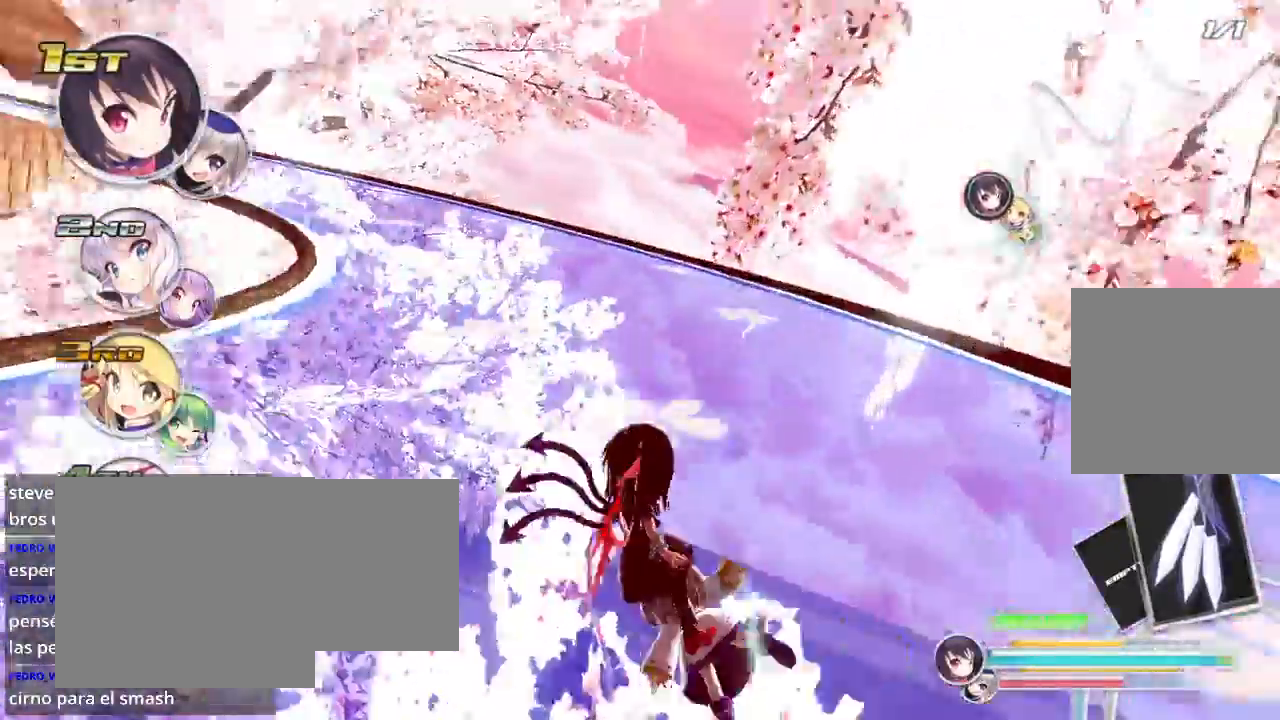
{"dt_ms": 500, "buttons": ["L2", "R2"], "left_stick": "left", "right_stick": "center", "events": [[167, "L2", "up"], [200, "left_stick", "left"], [433, "L2", "down"]]}
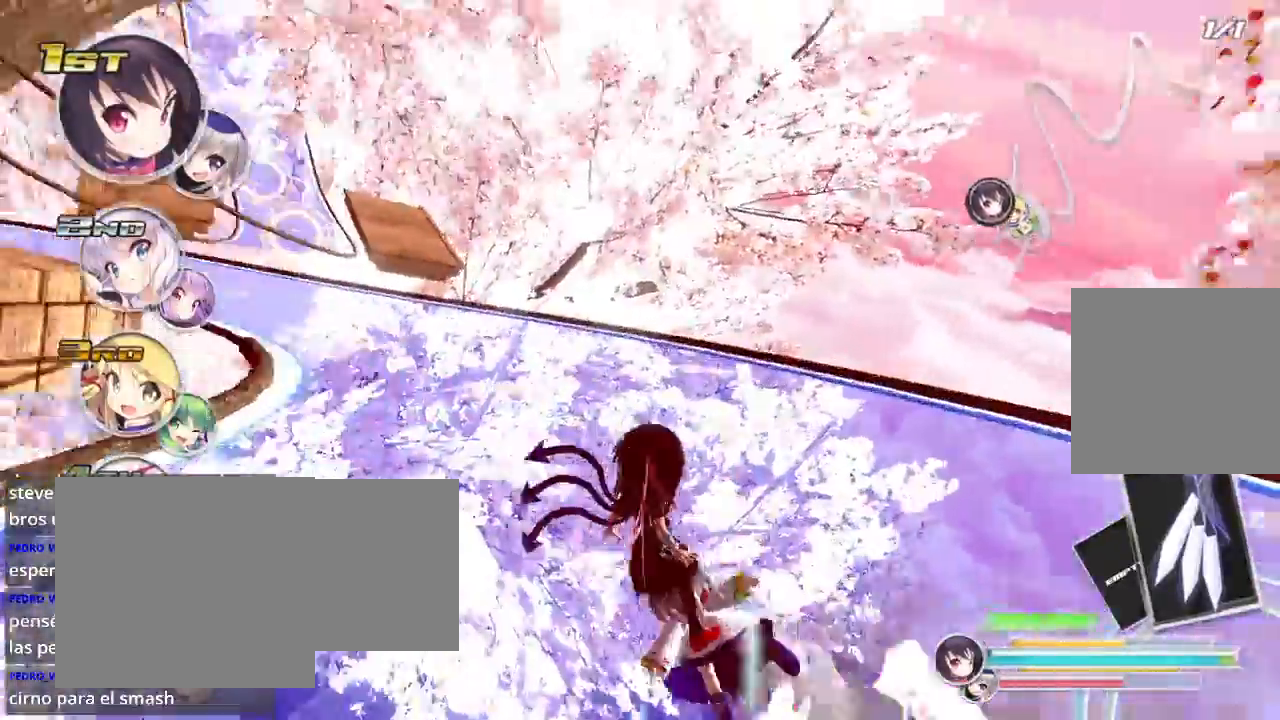
{"dt_ms": 500, "buttons": ["L2", "R2"], "left_stick": "left", "right_stick": "center", "events": []}
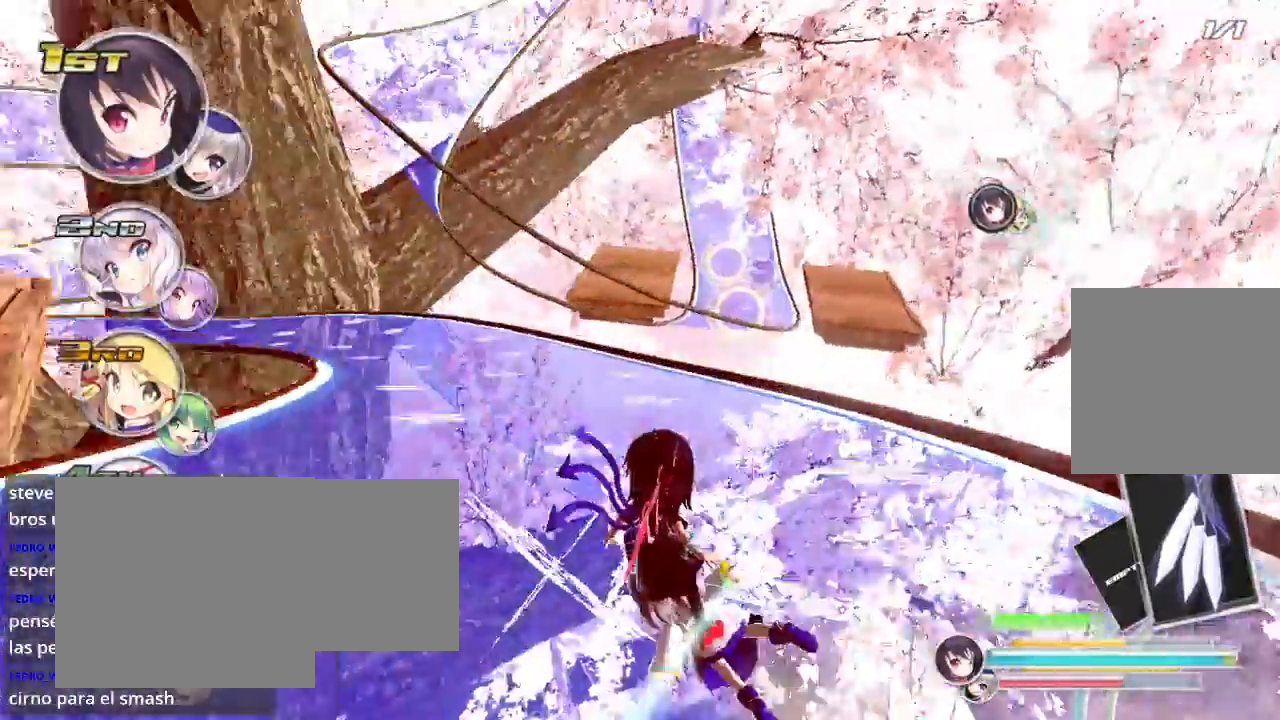
{"dt_ms": 500, "buttons": ["R2"], "left_stick": "center", "right_stick": "center", "events": [[267, "L2", "up"], [300, "X", "down"], [367, "X", "up"], [400, "left_stick", "center"]]}
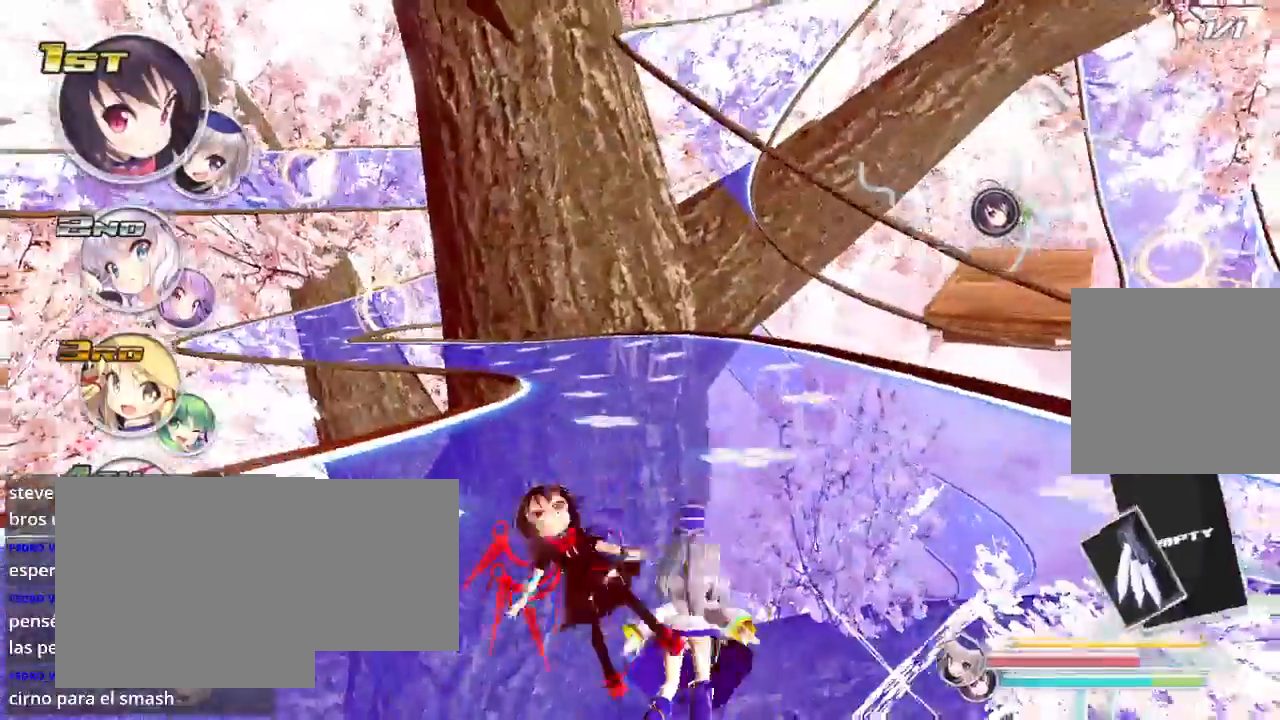
{"dt_ms": 500, "buttons": ["L2", "R2"], "left_stick": "down-left", "right_stick": "center", "events": [[400, "L2", "down"], [433, "left_stick", "down-left"]]}
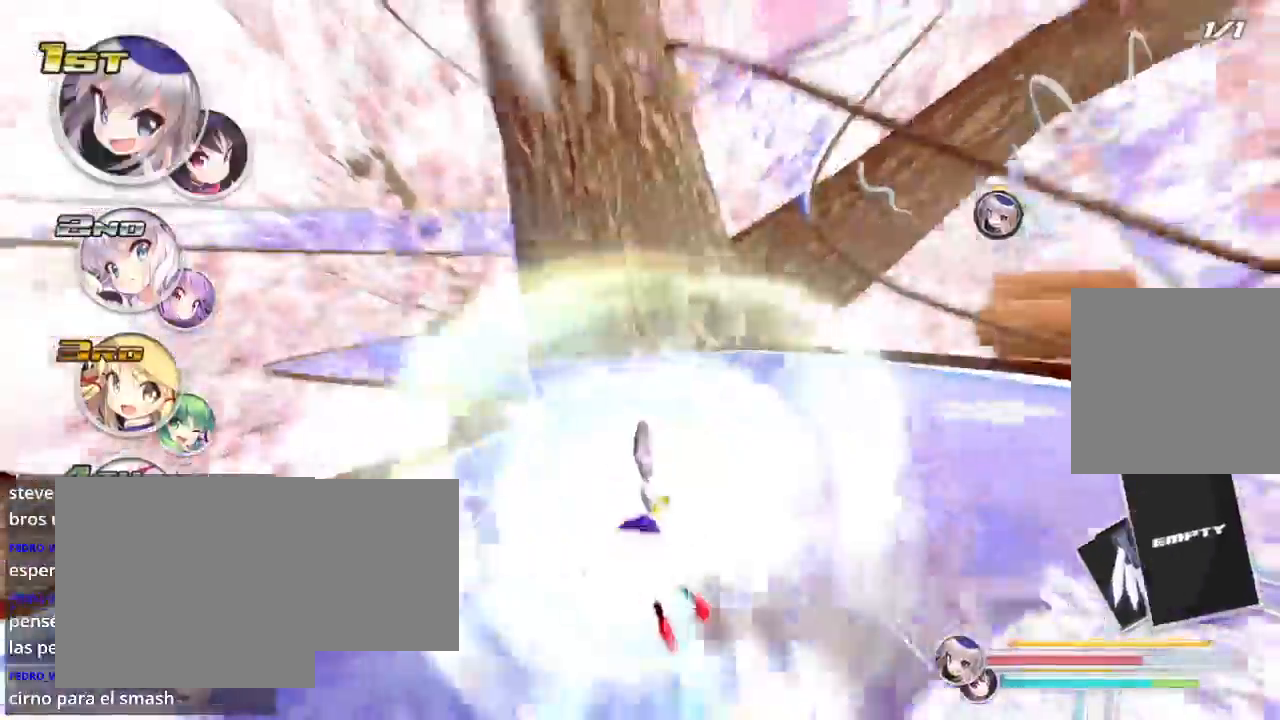
{"dt_ms": 500, "buttons": ["R2"], "left_stick": "left", "right_stick": "center", "events": [[200, "left_stick", "left"], [233, "A", "down"], [333, "A", "up"], [367, "L2", "up"]]}
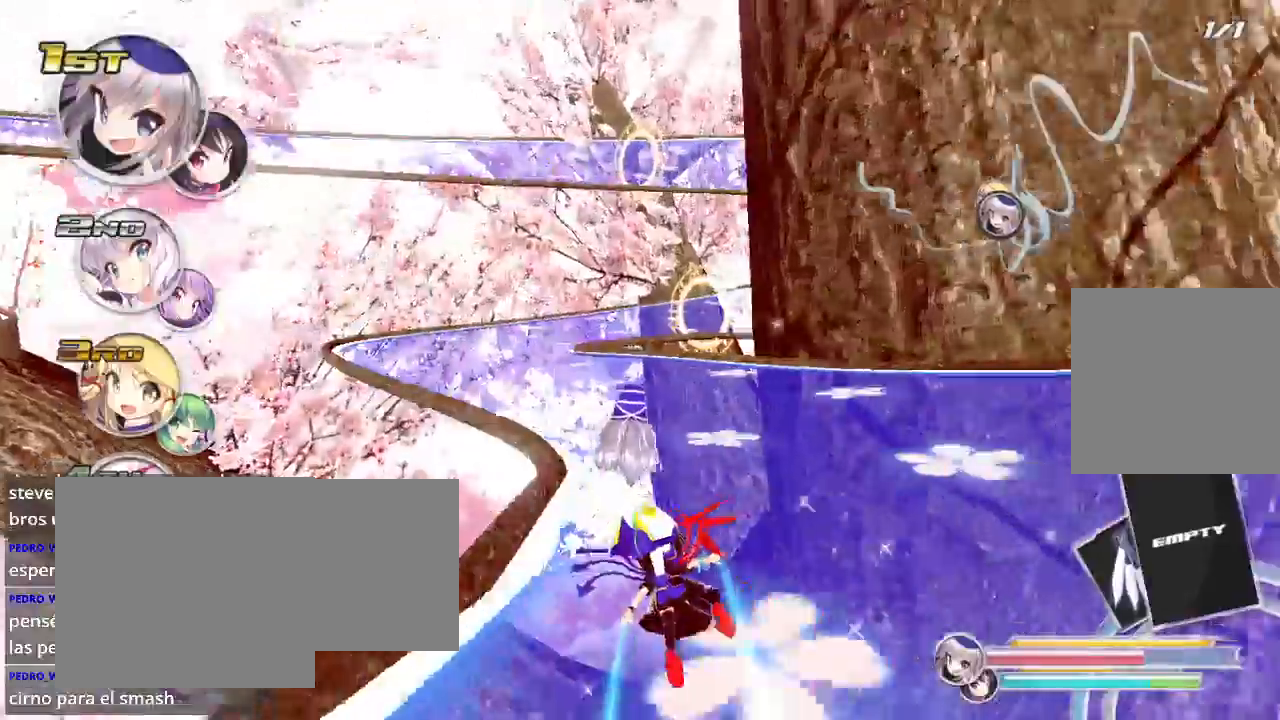
{"dt_ms": 500, "buttons": ["R2"], "left_stick": "center", "right_stick": "center", "events": [[467, "left_stick", "center"]]}
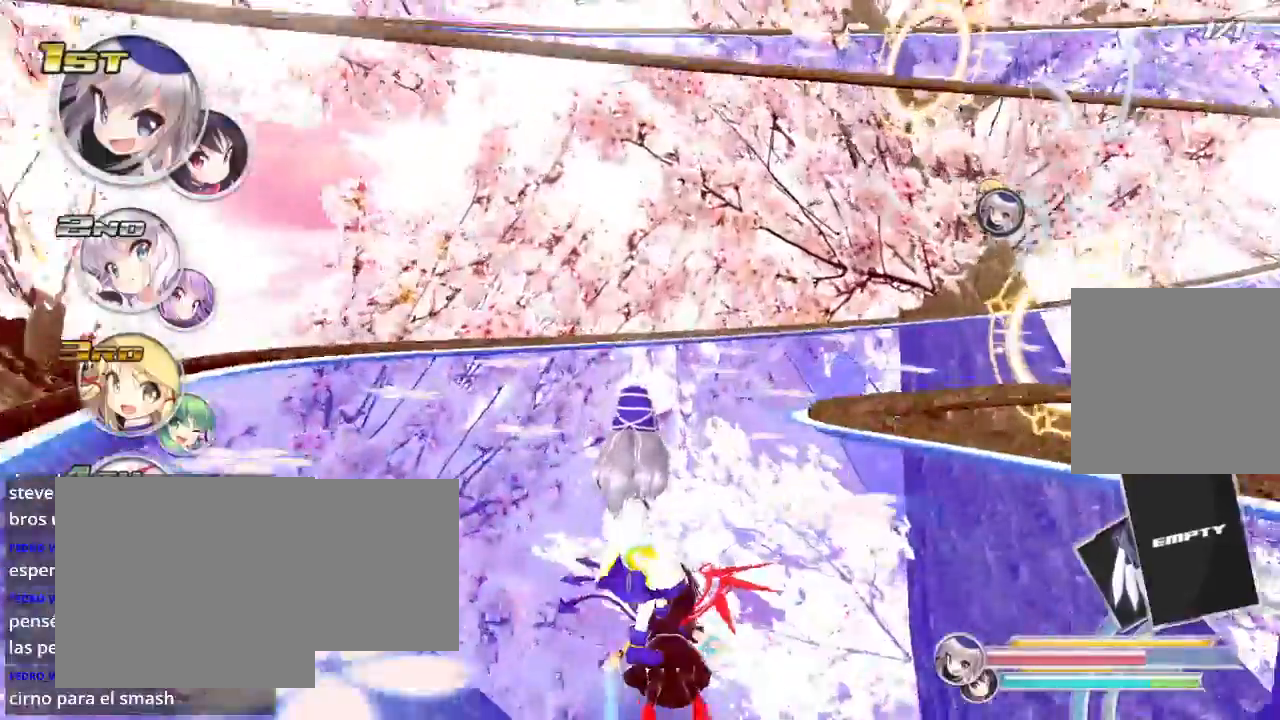
{"dt_ms": 500, "buttons": ["L2", "R2"], "left_stick": "down-right", "right_stick": "center", "events": [[33, "left_stick", "down-right"], [67, "L2", "down"]]}
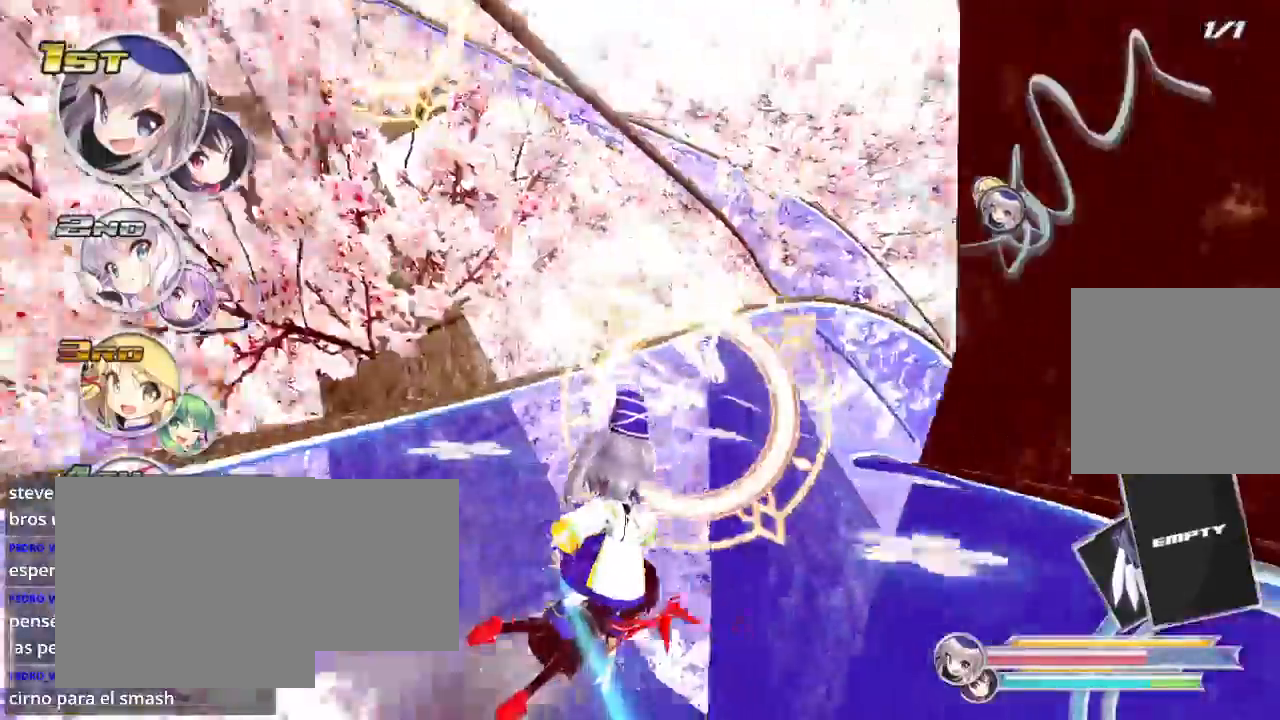
{"dt_ms": 500, "buttons": ["R2"], "left_stick": "left", "right_stick": "center", "events": [[133, "L2", "up"], [233, "left_stick", "left"]]}
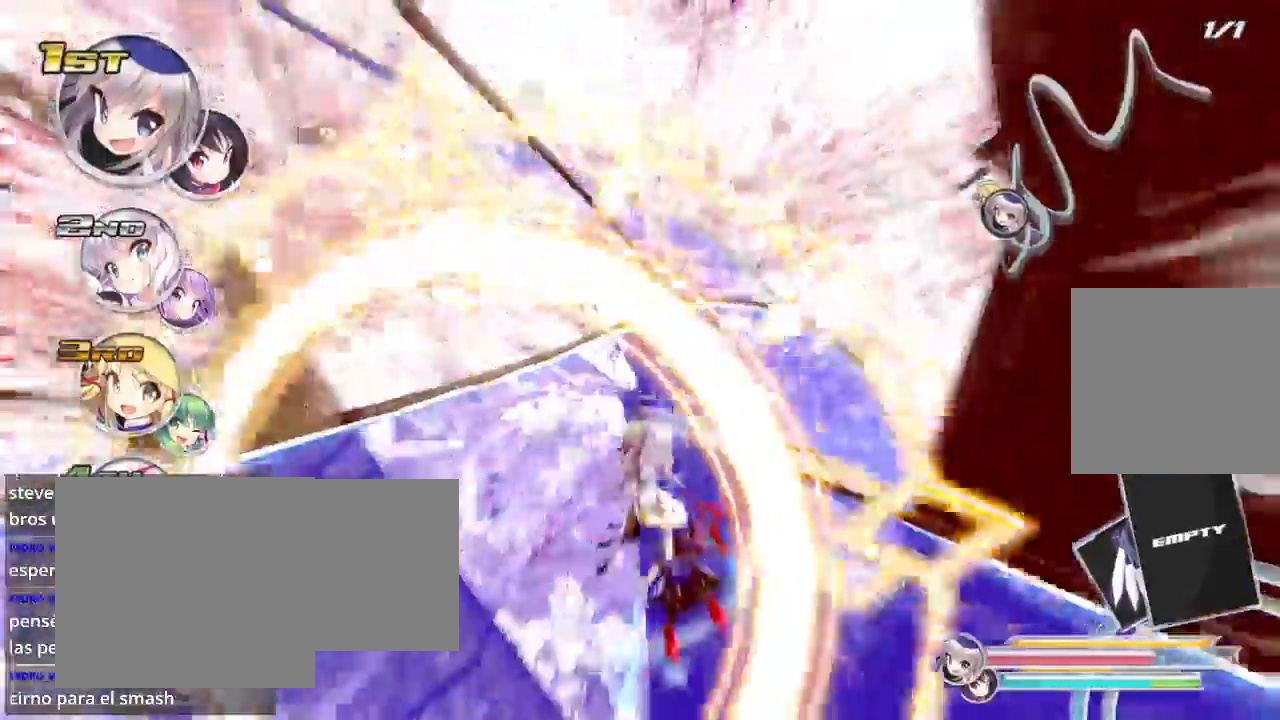
{"dt_ms": 1000, "buttons": ["L2", "R2"], "left_stick": "right", "right_stick": "center"}
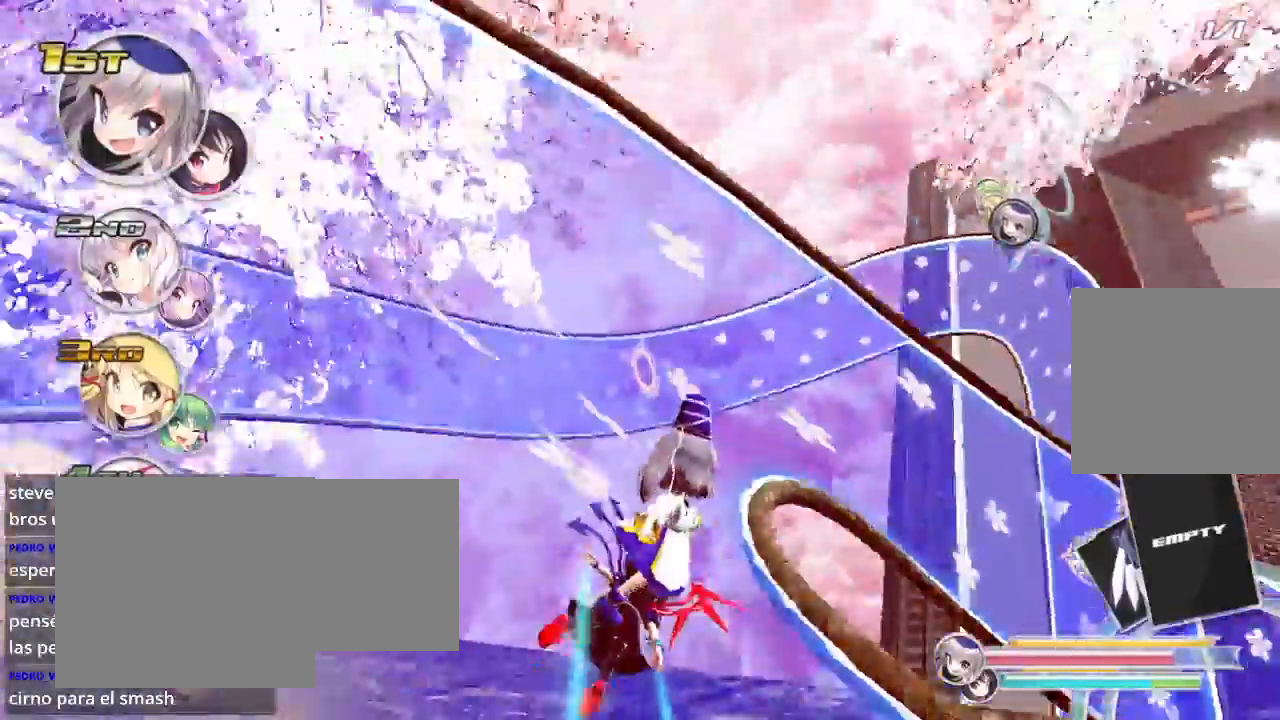
{"dt_ms": 500, "buttons": ["L2", "R2"], "left_stick": "right", "right_stick": "center", "events": [[133, "L2", "up"], [200, "L2", "down"]]}
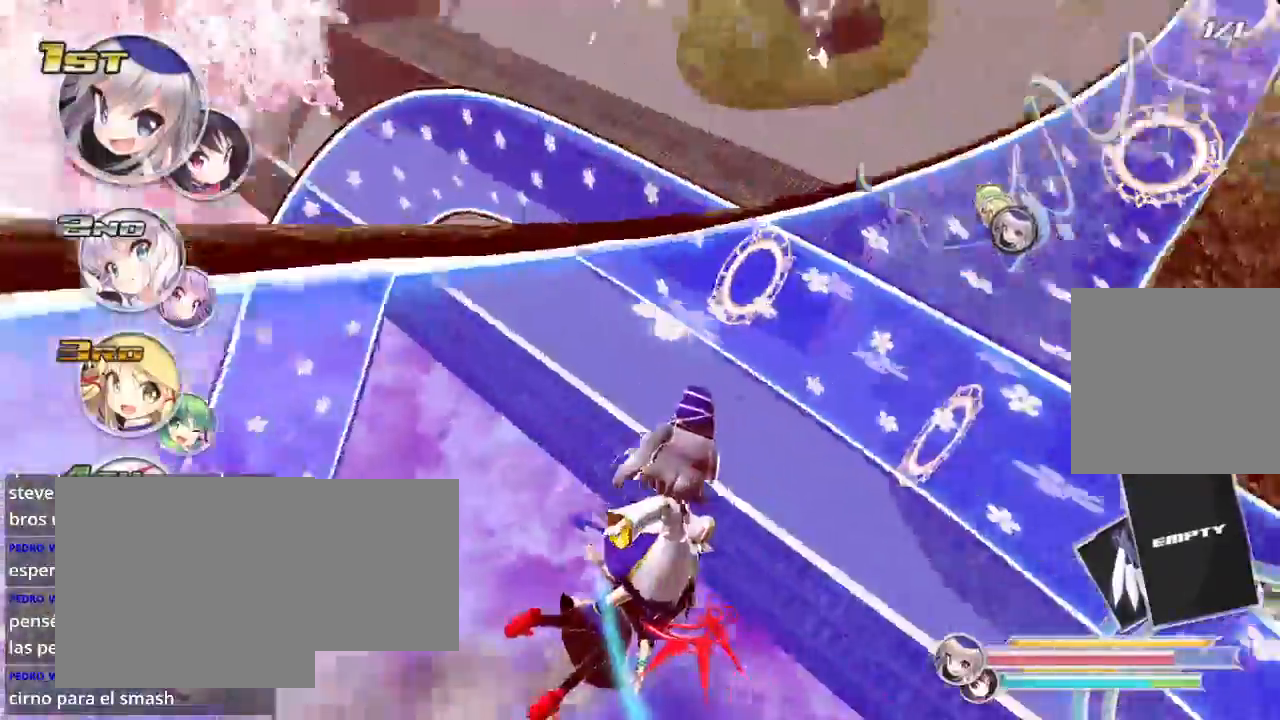
{"dt_ms": 500, "buttons": ["R2"], "left_stick": "right", "right_stick": "center", "events": [[100, "L2", "up"]]}
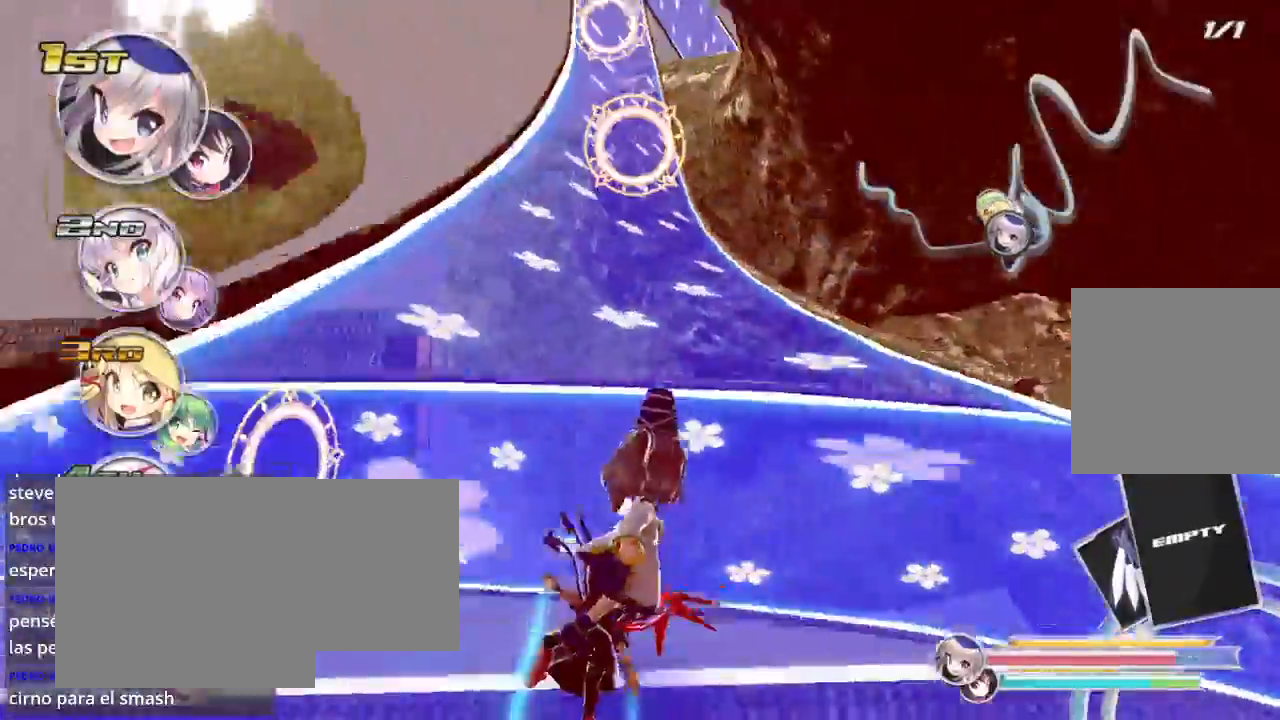
{"dt_ms": 1000, "buttons": ["R2"], "left_stick": "center", "right_stick": "center"}
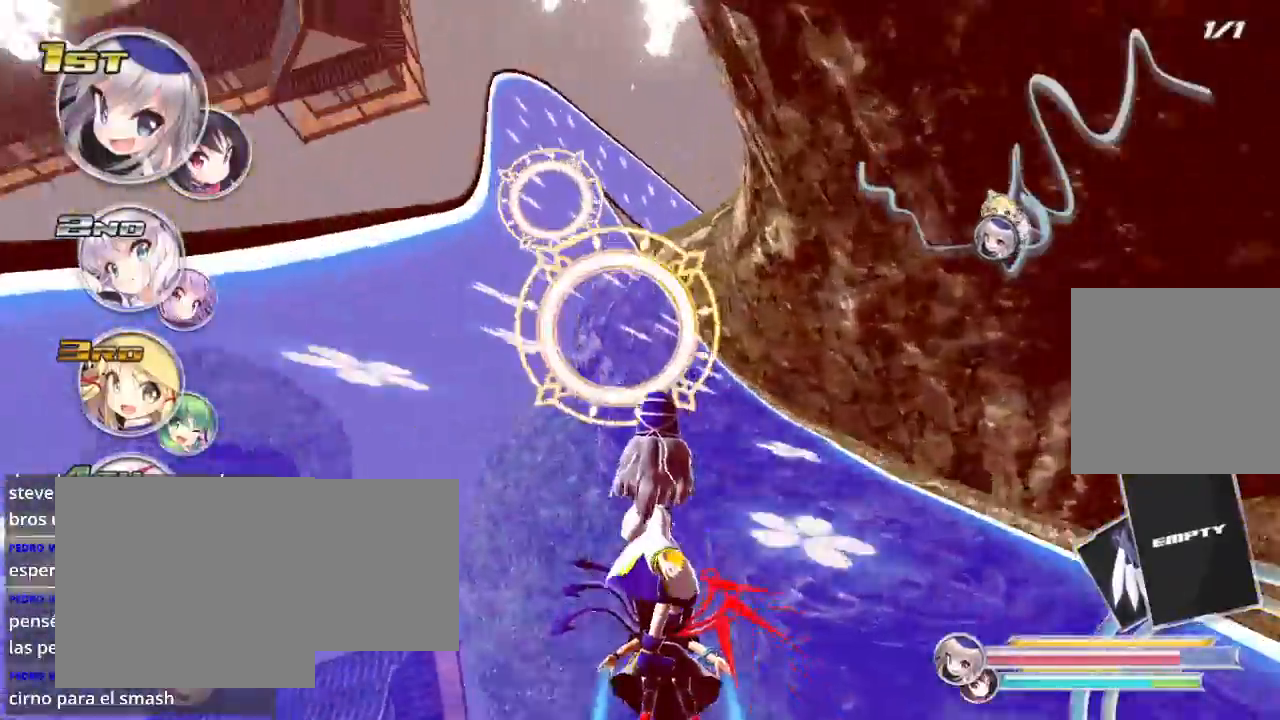
{"dt_ms": 500, "buttons": ["R2"], "left_stick": "left", "right_stick": "center", "events": [[33, "left_stick", "left"]]}
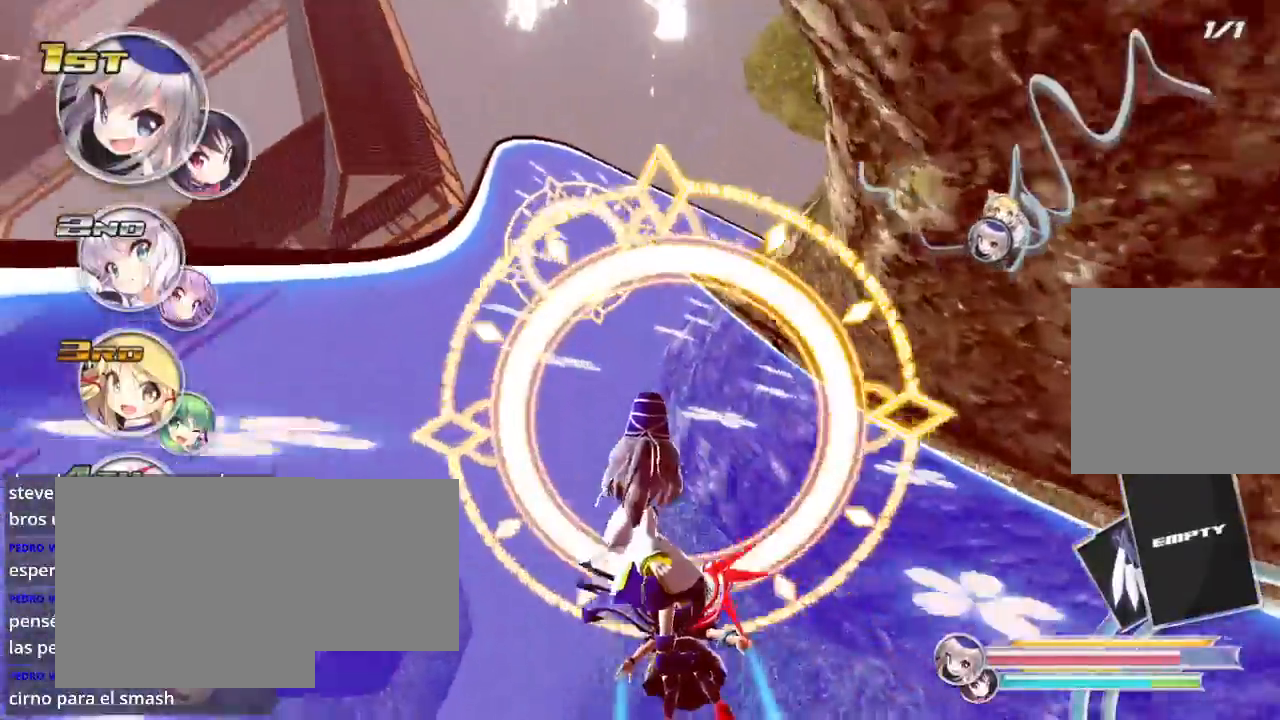
{"dt_ms": 500, "buttons": ["R2"], "left_stick": "left", "right_stick": "center", "events": [[167, "left_stick", "center"], [300, "left_stick", "left"]]}
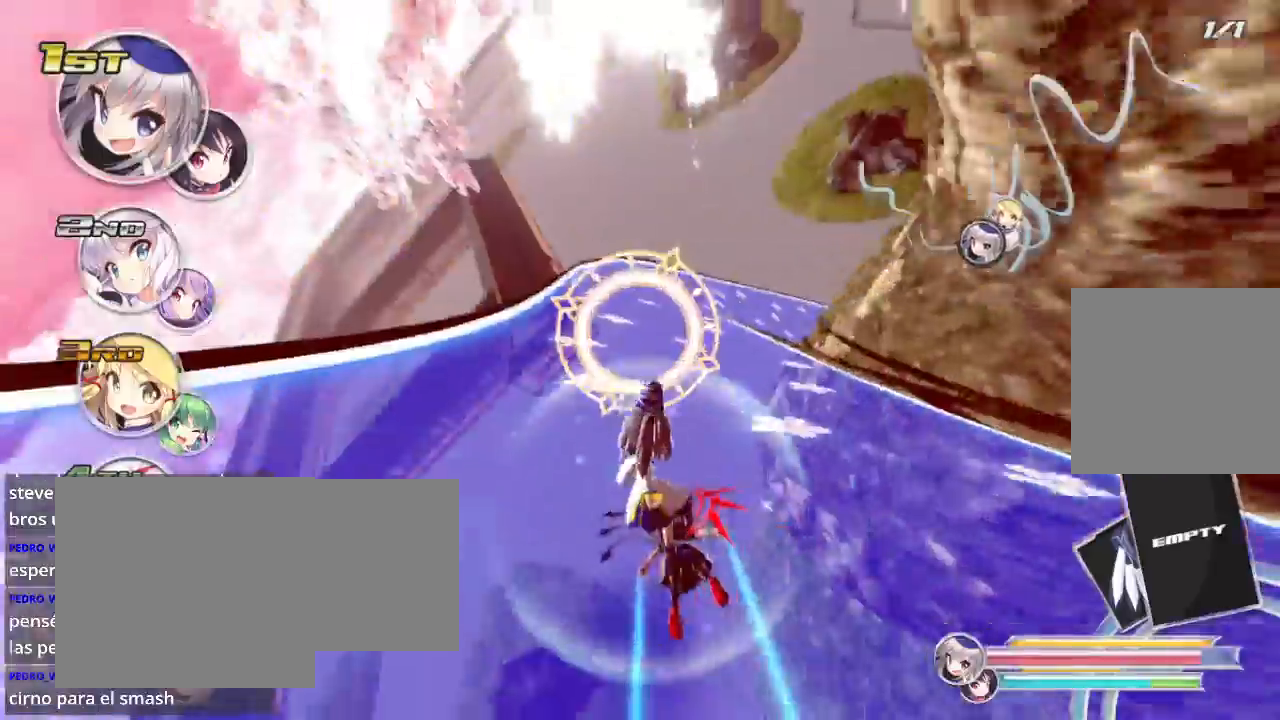
{"dt_ms": 500, "buttons": ["R2"], "left_stick": "center", "right_stick": "center", "events": [[33, "left_stick", "center"], [233, "left_stick", "right"], [367, "left_stick", "center"]]}
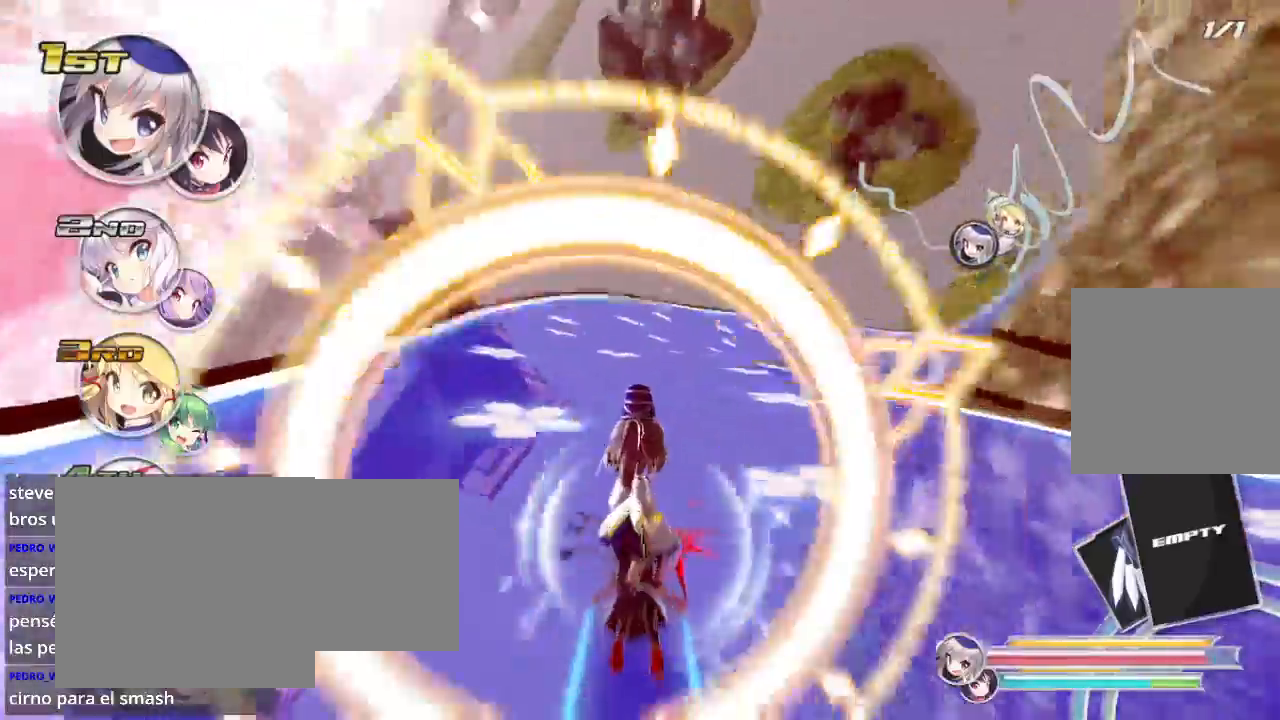
{"dt_ms": 500, "buttons": ["L2", "R2"], "left_stick": "center", "right_stick": "center", "events": [[400, "L2", "down"]]}
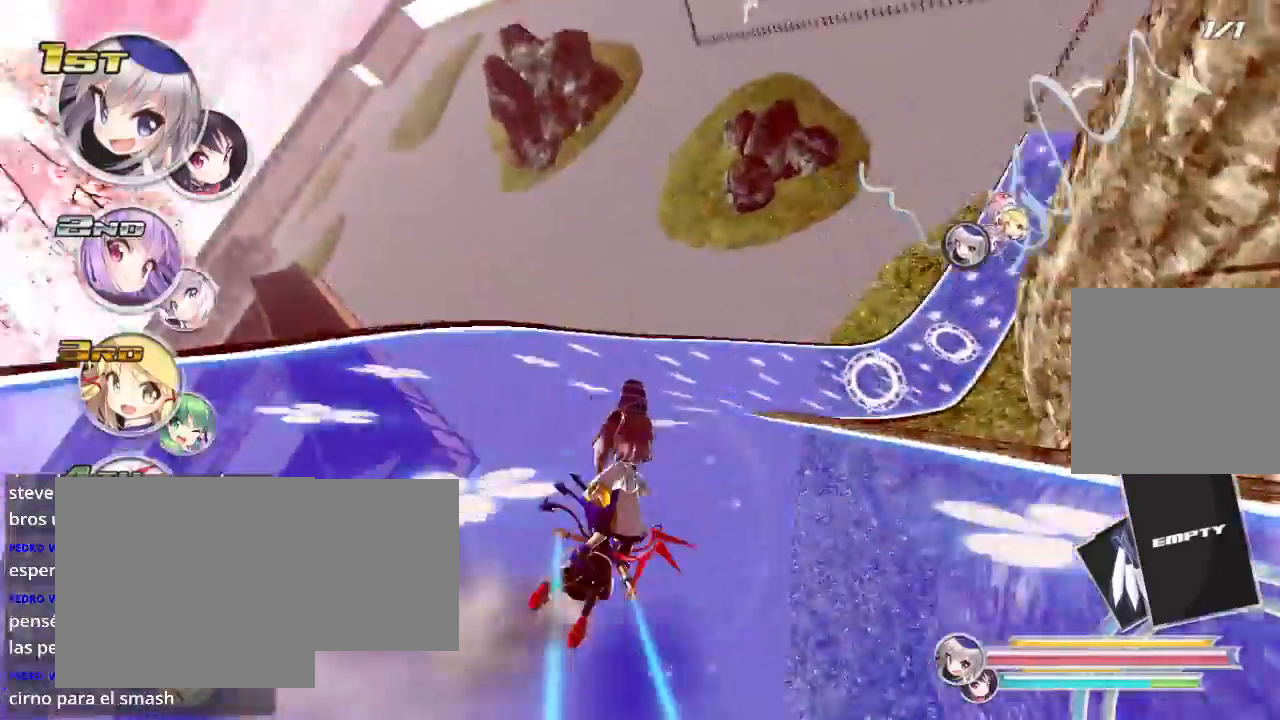
{"dt_ms": 500, "buttons": ["L2", "R2"], "left_stick": "center", "right_stick": "center", "events": [[100, "L2", "up"], [200, "L2", "down"], [433, "left_stick", "right"], [500, "left_stick", "center"]]}
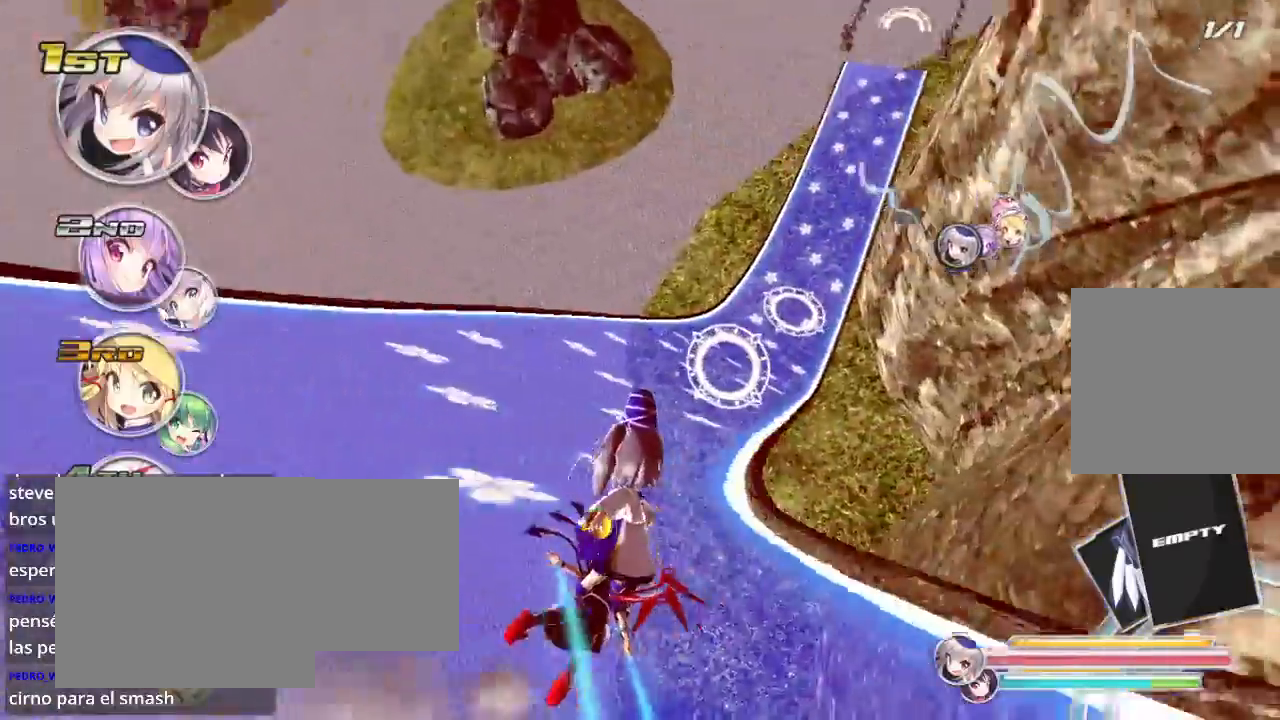
{"dt_ms": 500, "buttons": ["R2"], "left_stick": "center", "right_stick": "center", "events": [[33, "L2", "up"]]}
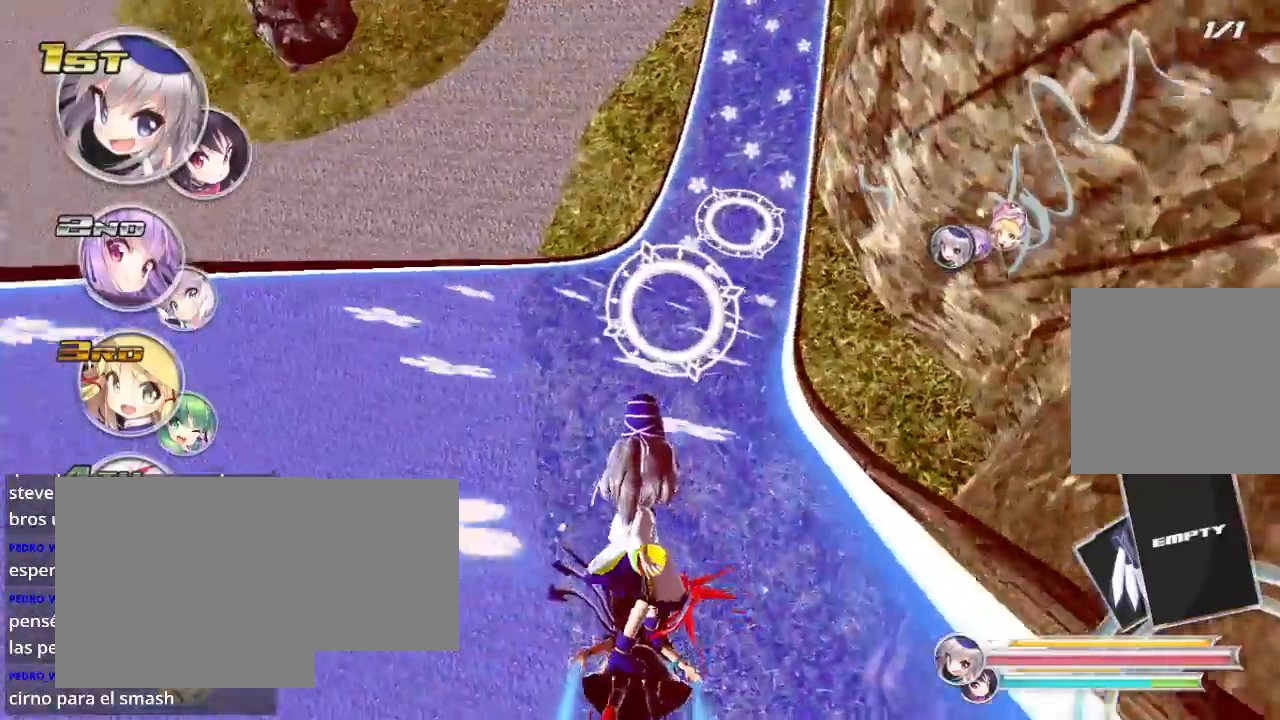
{"dt_ms": 500, "buttons": ["R2"], "left_stick": "center", "right_stick": "center", "events": [[233, "left_stick", "right"], [400, "left_stick", "center"]]}
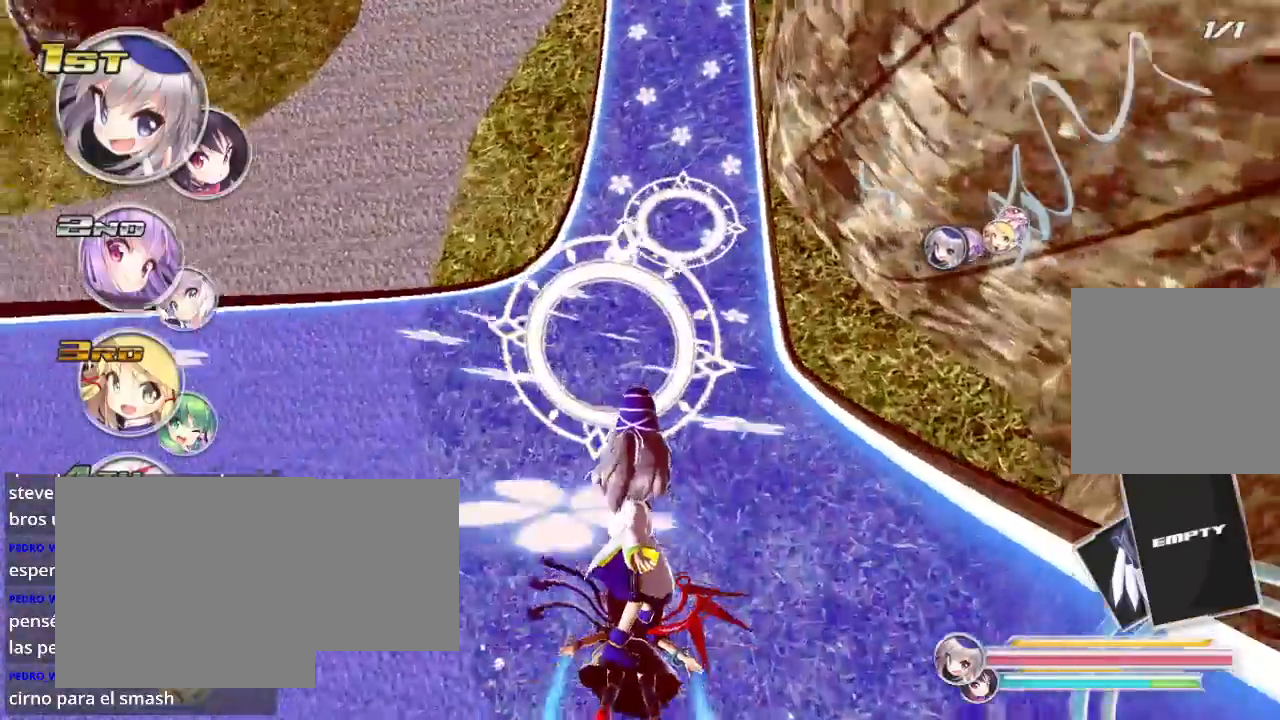
{"dt_ms": 500, "buttons": ["R2"], "left_stick": "center", "right_stick": "center", "events": [[400, "left_stick", "right"], [467, "left_stick", "center"]]}
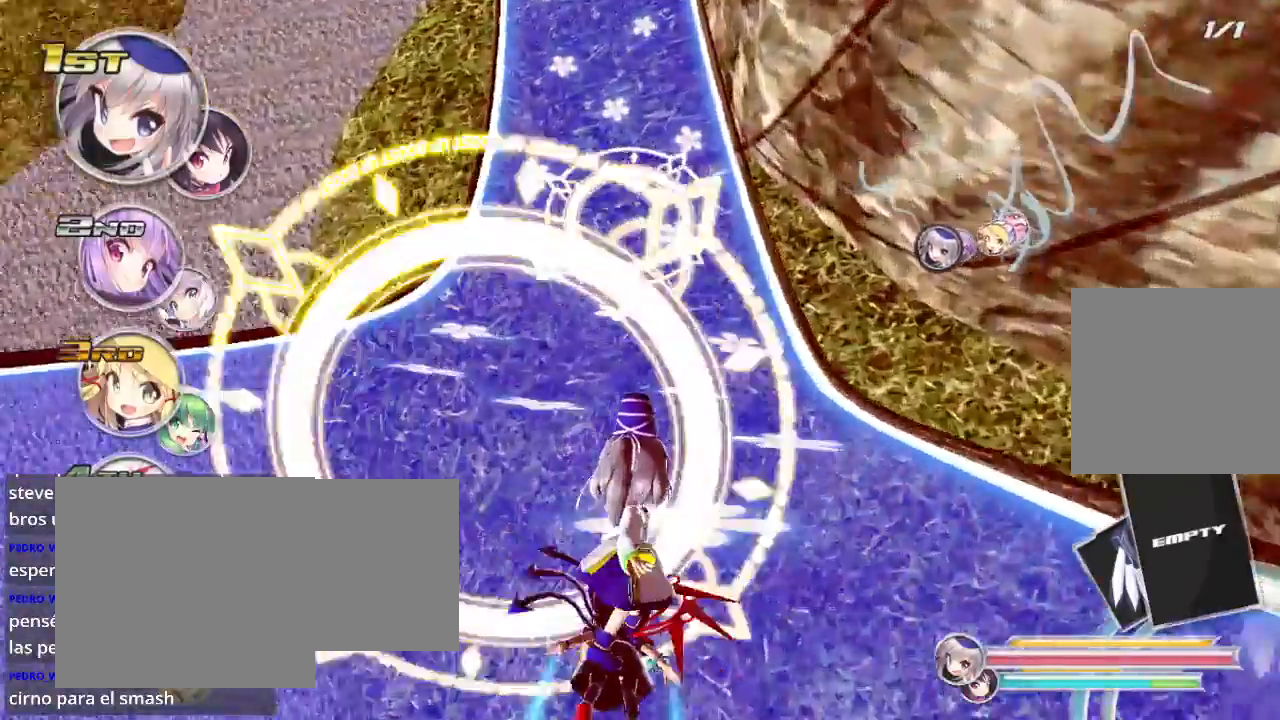
{"dt_ms": 500, "buttons": ["R2"], "left_stick": "center", "right_stick": "center", "events": []}